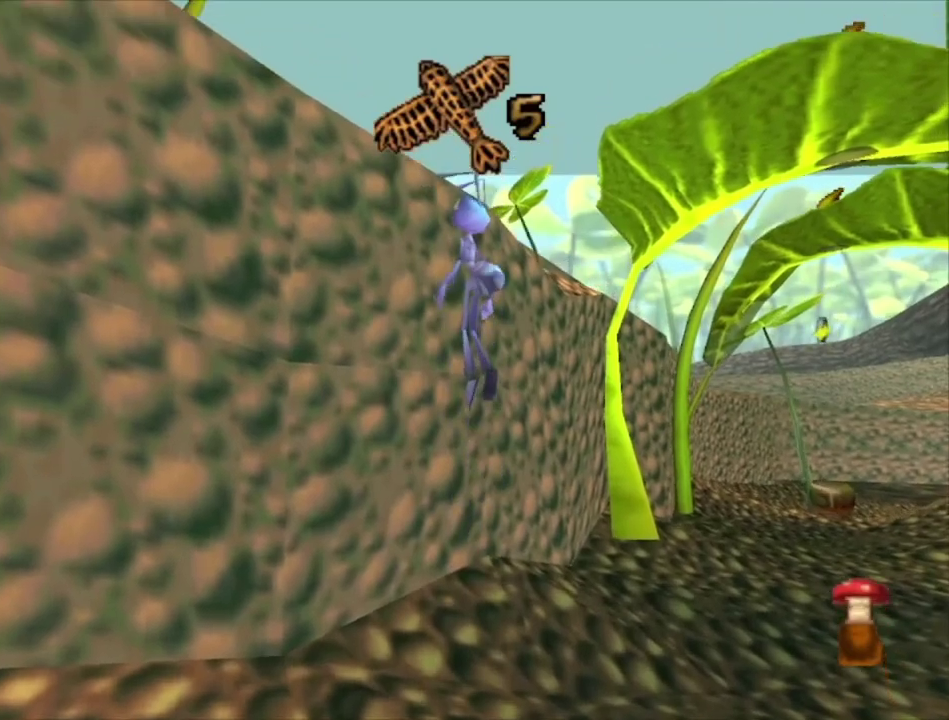
Gameplay with a controller (Xbox layout); each line is a JSON object with the inputs held at the frame after it (dt_ms = milliseconds from this image to that frame). "events" lists button and stick changes between this image and that frame as [ms after this image, input, new state], when the widget could be followed in between.
{"dt_ms": 200, "buttons": [], "left_stick": "up-left", "right_stick": "center", "events": [[167, "A", "up"]]}
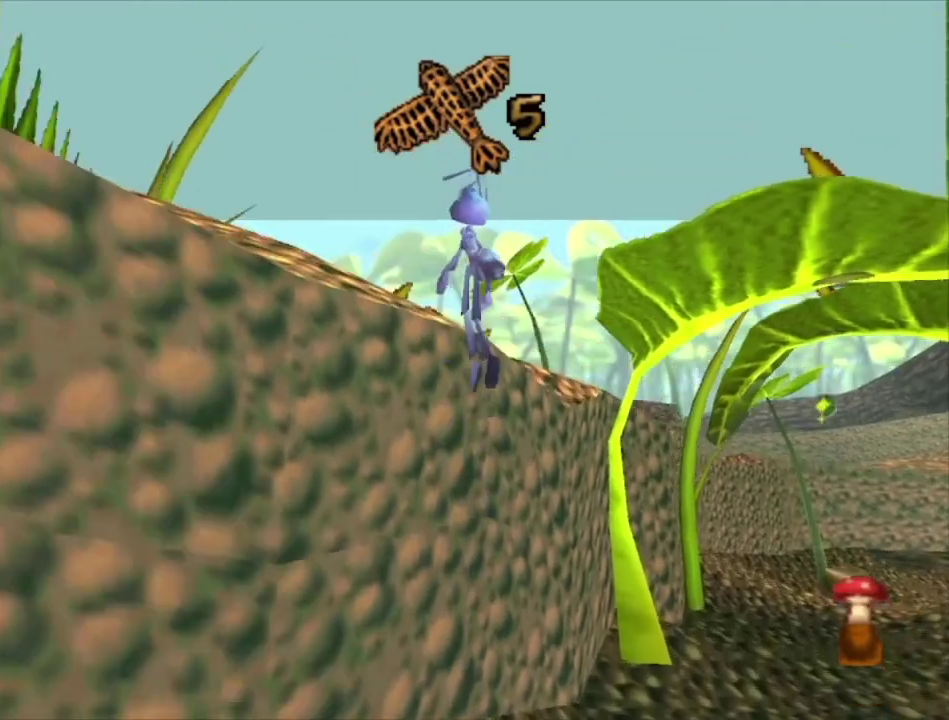
{"dt_ms": 300, "buttons": [], "left_stick": "up-left", "right_stick": "center", "events": [[100, "A", "down"], [300, "A", "up"]]}
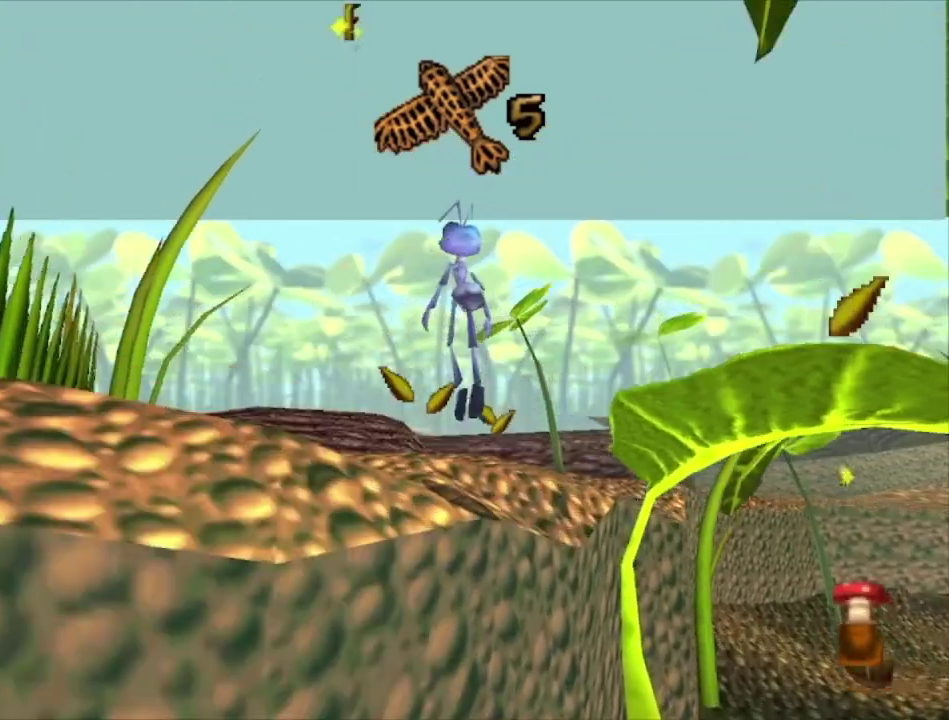
{"dt_ms": 600, "buttons": [], "left_stick": "center", "right_stick": "center", "events": [[67, "left_stick", "center"]]}
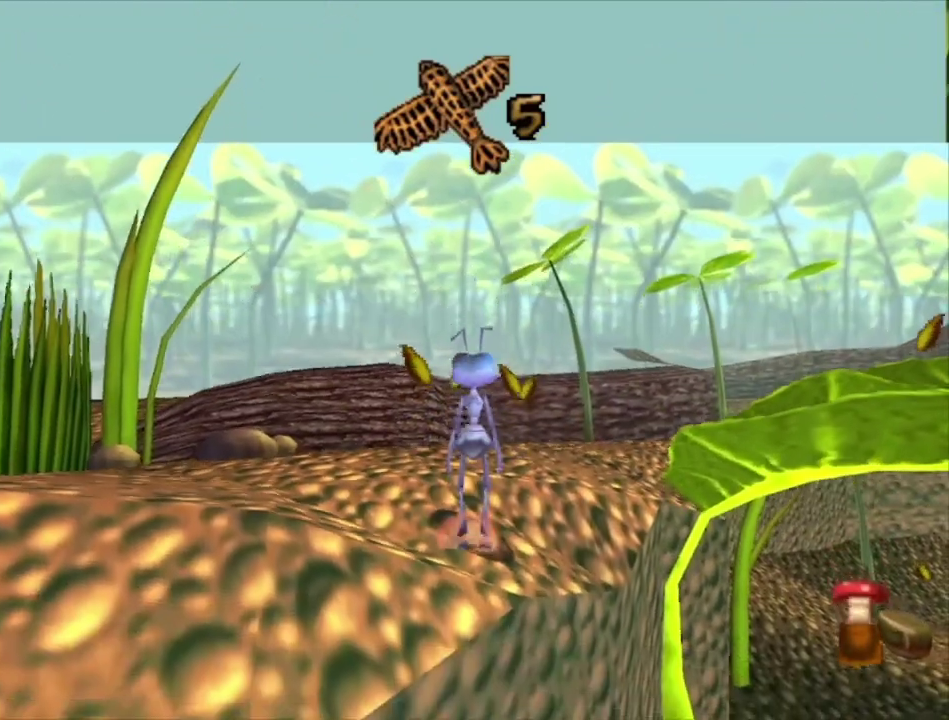
{"dt_ms": 500, "buttons": [], "left_stick": "up-right", "right_stick": "center", "events": [[267, "left_stick", "up-right"]]}
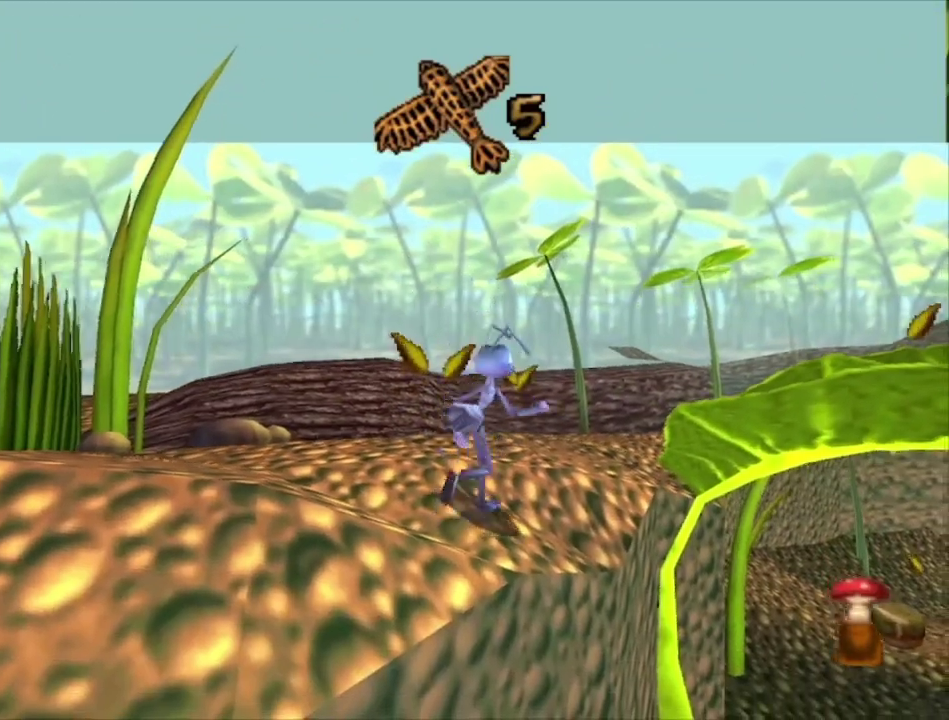
{"dt_ms": 500, "buttons": [], "left_stick": "up", "right_stick": "center", "events": [[300, "left_stick", "up"]]}
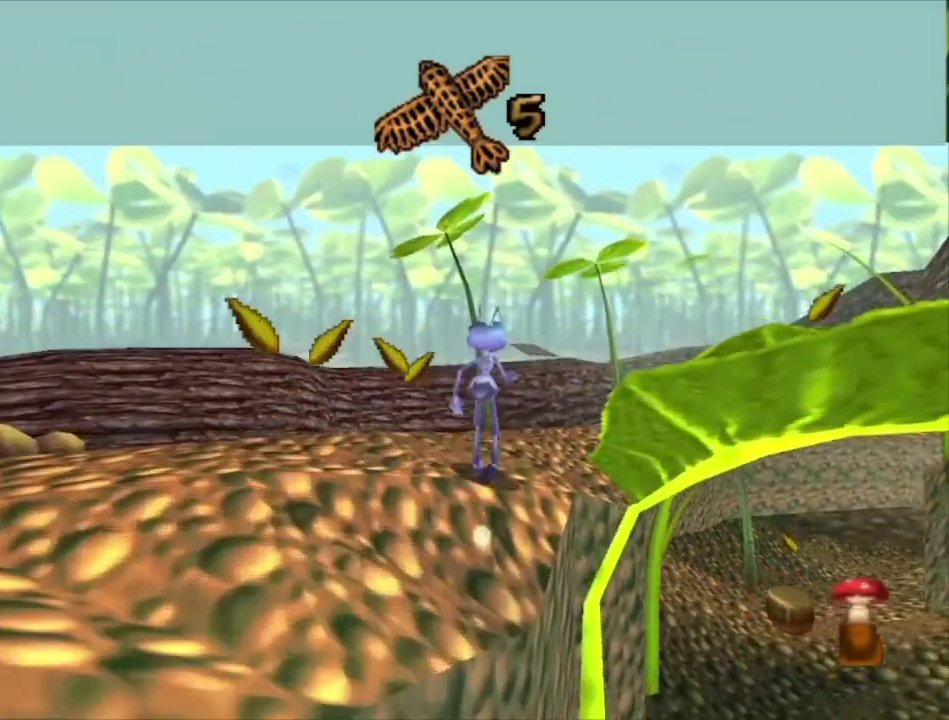
{"dt_ms": 500, "buttons": [], "left_stick": "up-right", "right_stick": "center", "events": [[200, "left_stick", "up-right"]]}
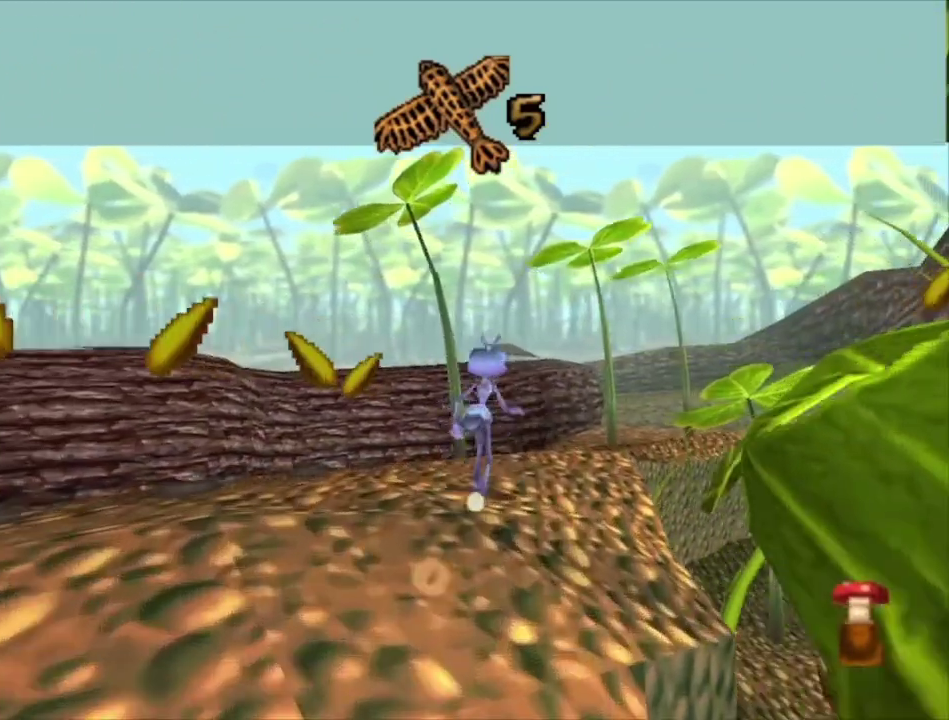
{"dt_ms": 500, "buttons": [], "left_stick": "up", "right_stick": "center", "events": [[367, "left_stick", "up"]]}
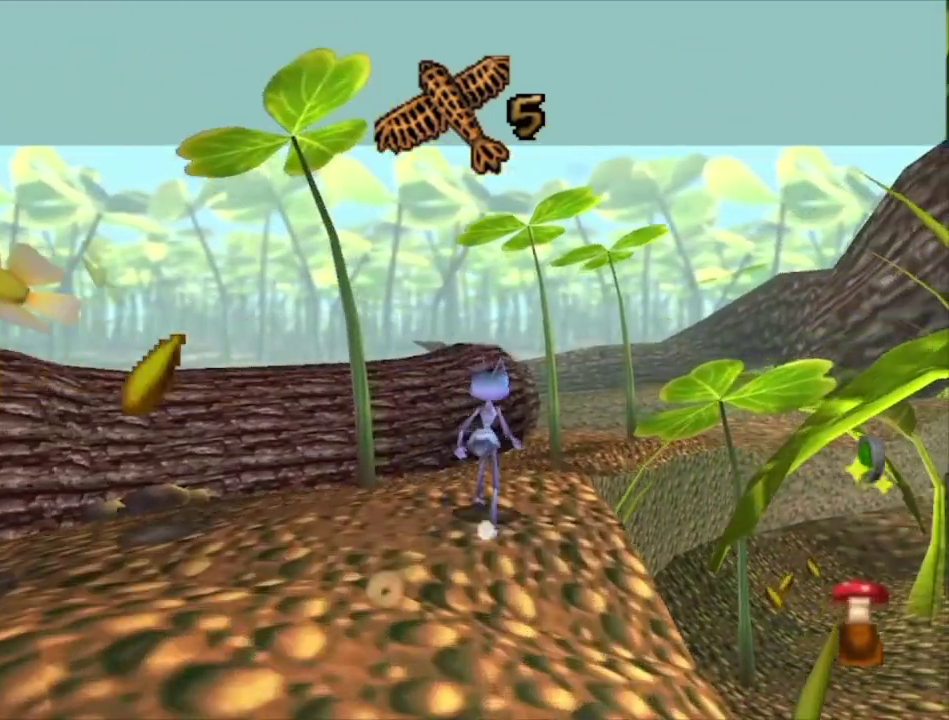
{"dt_ms": 500, "buttons": [], "left_stick": "up", "right_stick": "center", "events": []}
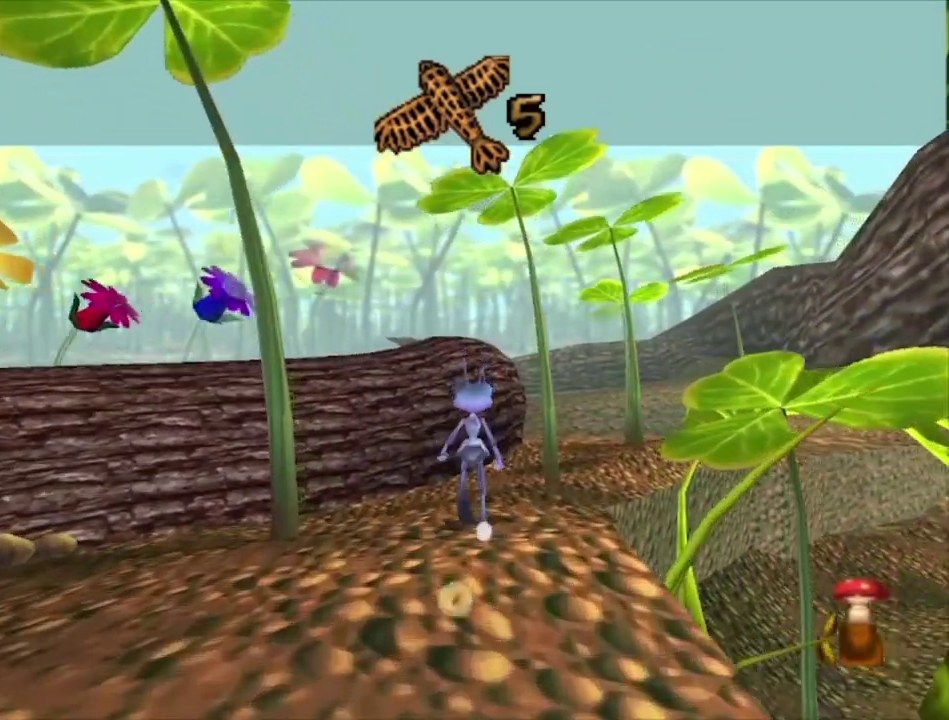
{"dt_ms": 500, "buttons": [], "left_stick": "up-right", "right_stick": "center", "events": [[233, "left_stick", "up-right"]]}
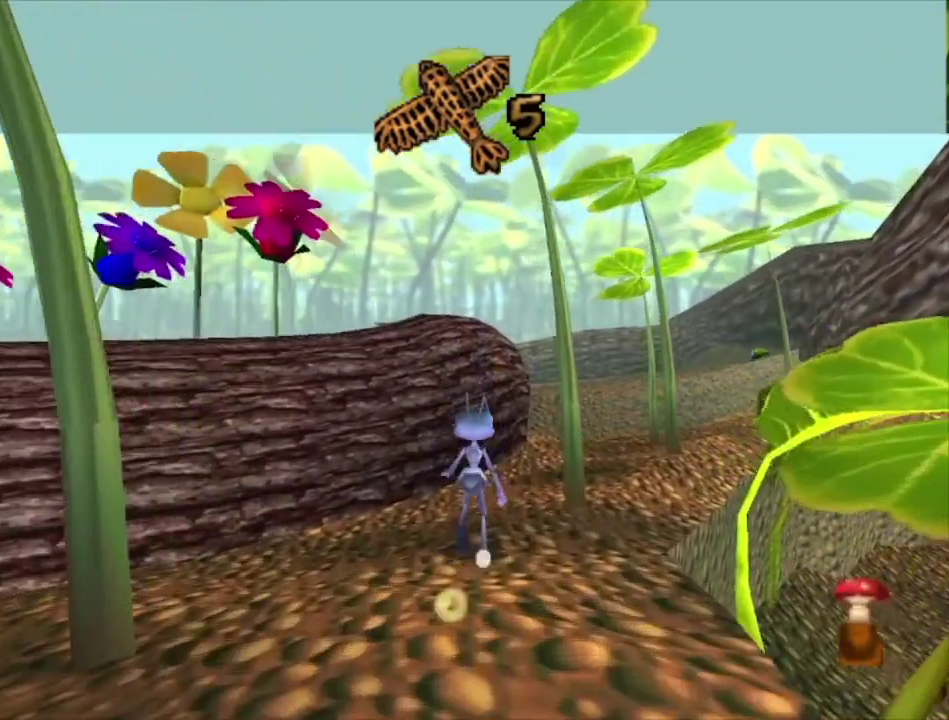
{"dt_ms": 500, "buttons": [], "left_stick": "up-right", "right_stick": "center", "events": []}
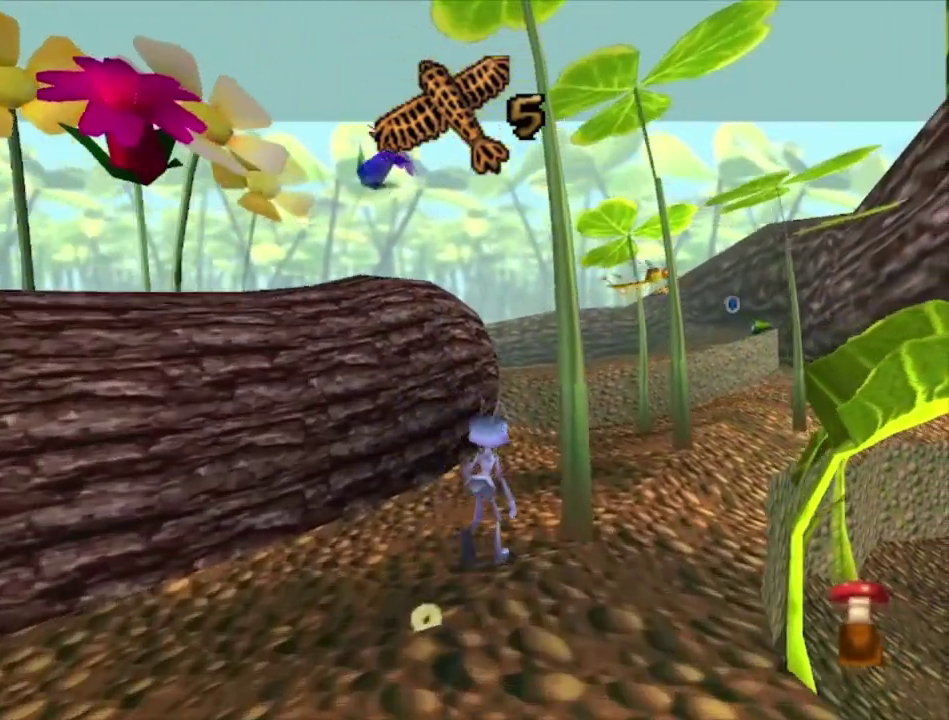
{"dt_ms": 500, "buttons": [], "left_stick": "up", "right_stick": "center", "events": [[200, "left_stick", "up"]]}
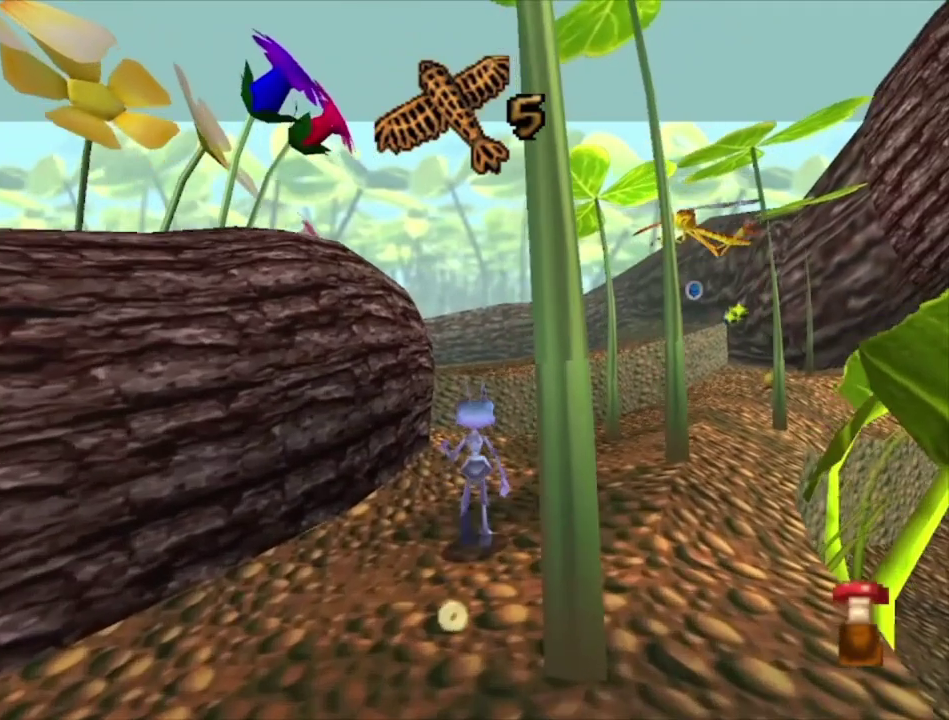
{"dt_ms": 500, "buttons": [], "left_stick": "up", "right_stick": "center", "events": []}
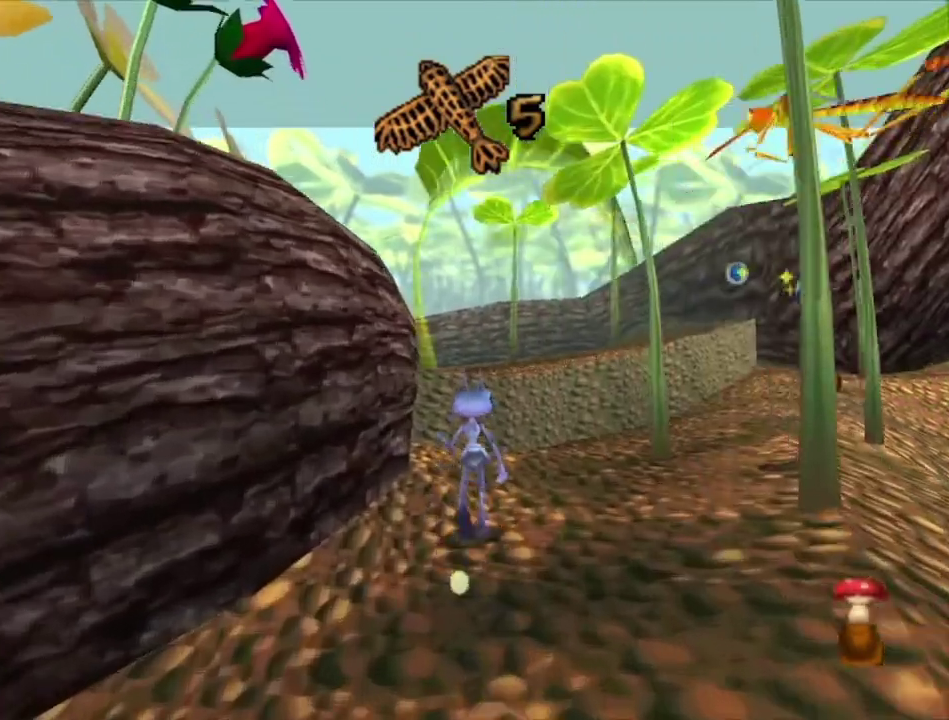
{"dt_ms": 400, "buttons": ["A"], "left_stick": "up", "right_stick": "center", "events": [[400, "A", "down"]]}
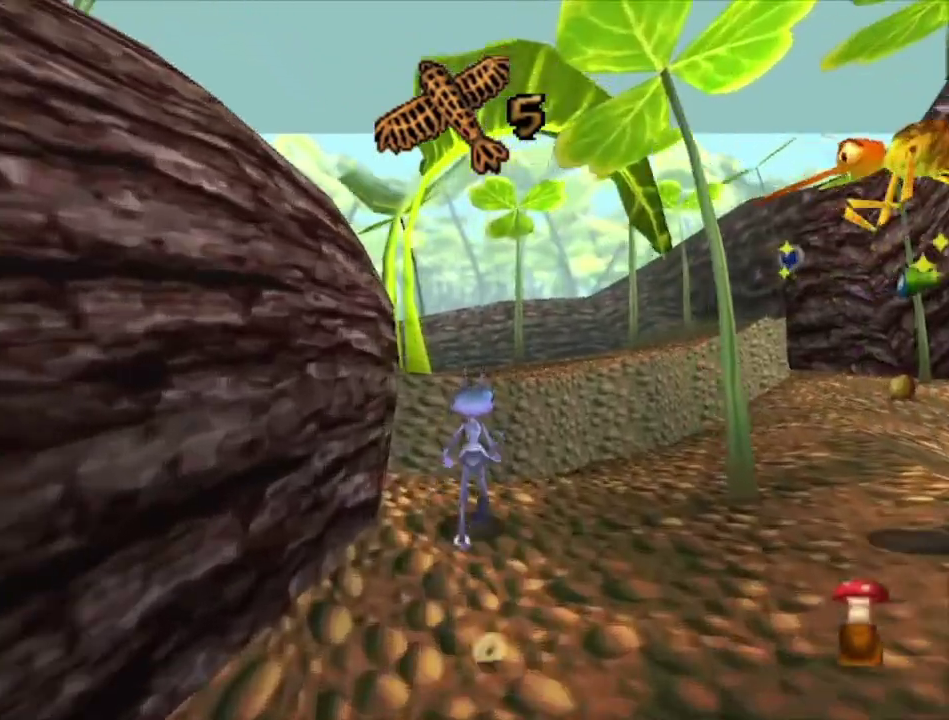
{"dt_ms": 500, "buttons": [], "left_stick": "up", "right_stick": "center", "events": [[300, "left_stick", "up-left"], [433, "left_stick", "up"], [467, "A", "up"]]}
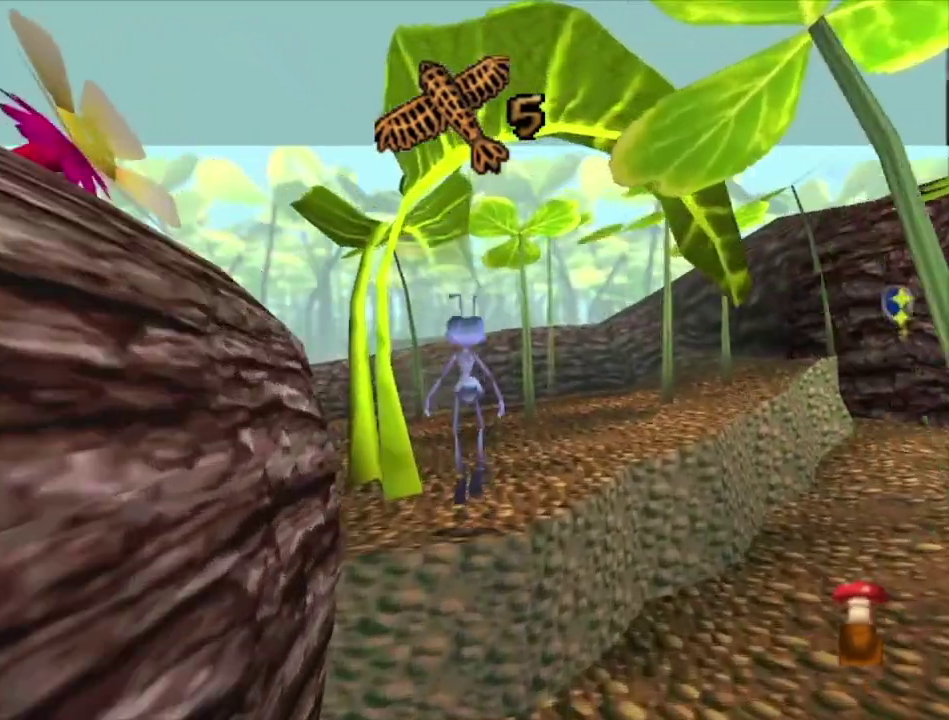
{"dt_ms": 600, "buttons": [], "left_stick": "up", "right_stick": "center", "events": []}
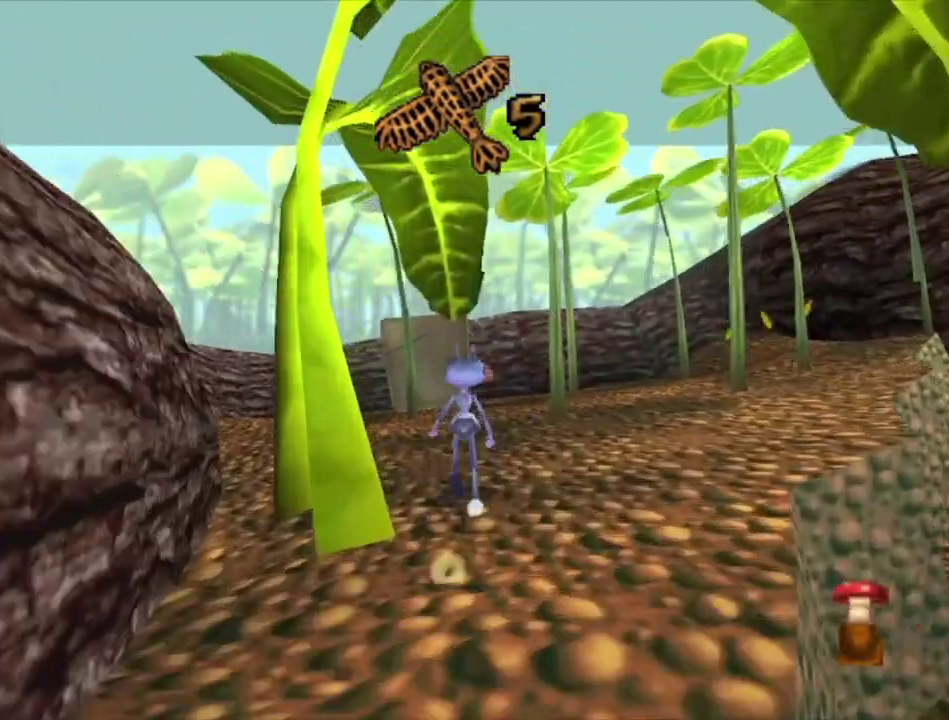
{"dt_ms": 500, "buttons": [], "left_stick": "up", "right_stick": "center", "events": []}
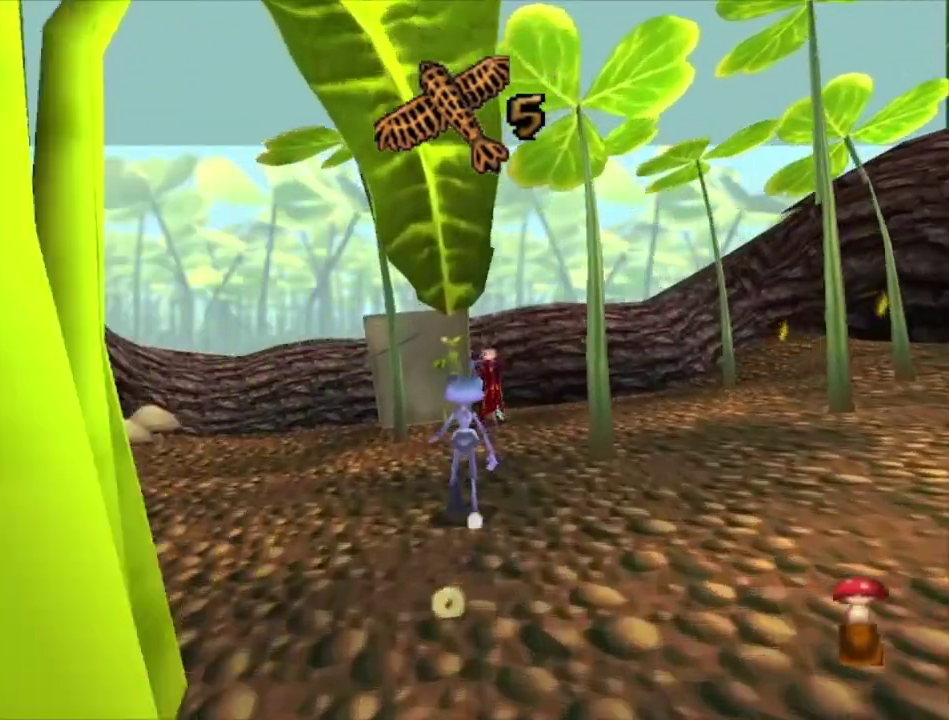
{"dt_ms": 500, "buttons": [], "left_stick": "center", "right_stick": "center", "events": [[67, "left_stick", "center"]]}
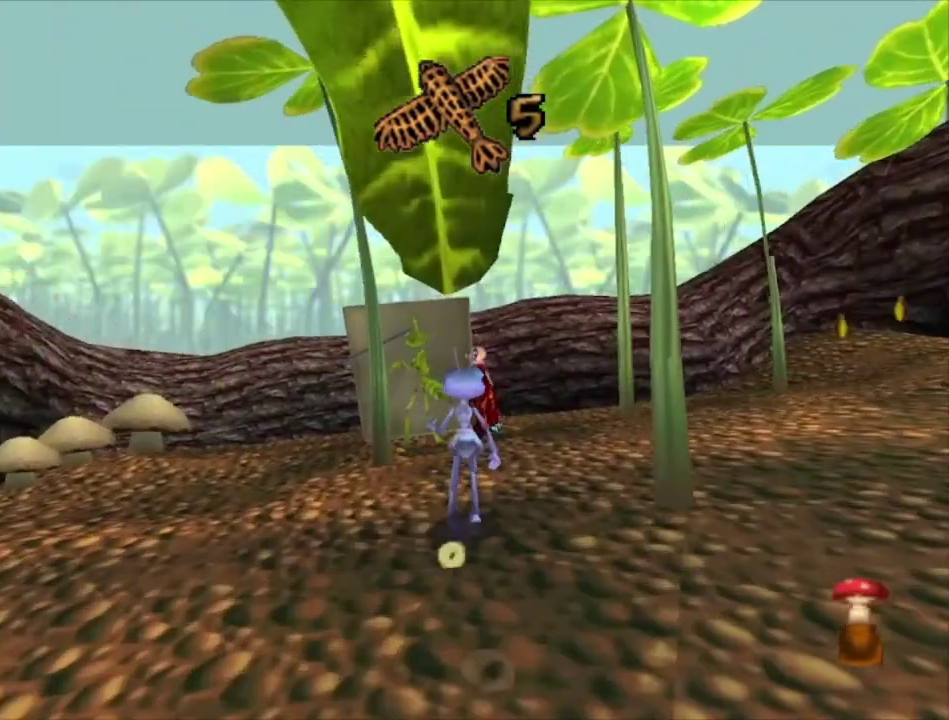
{"dt_ms": 500, "buttons": [], "left_stick": "center", "right_stick": "center", "events": []}
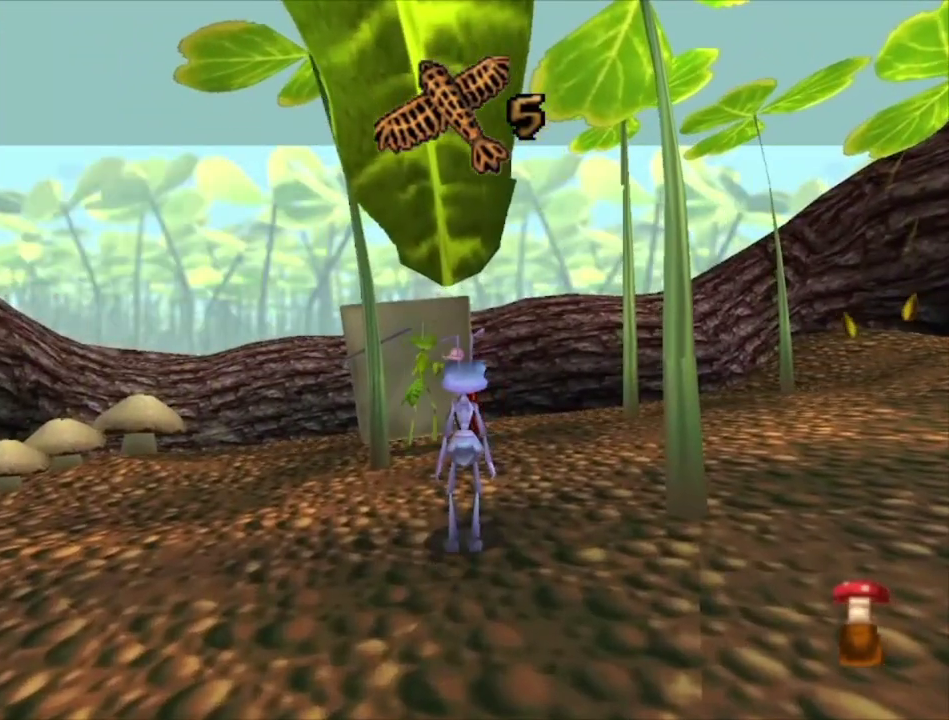
{"dt_ms": 500, "buttons": [], "left_stick": "center", "right_stick": "center", "events": [[167, "left_stick", "up"], [367, "left_stick", "center"]]}
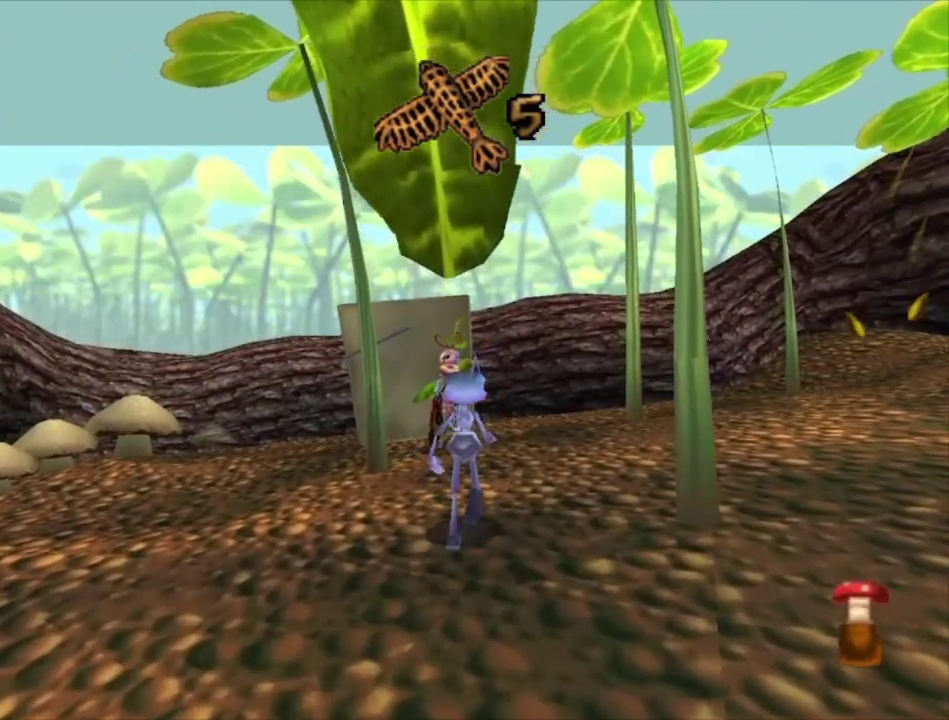
{"dt_ms": 500, "buttons": [], "left_stick": "center", "right_stick": "center", "events": []}
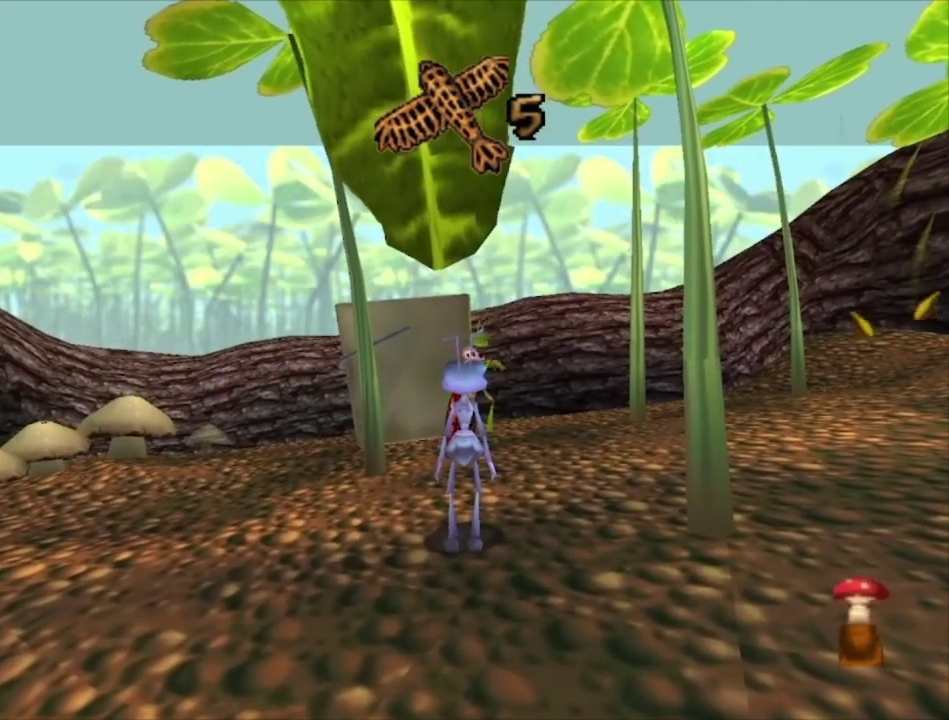
{"dt_ms": 500, "buttons": [], "left_stick": "center", "right_stick": "center", "events": []}